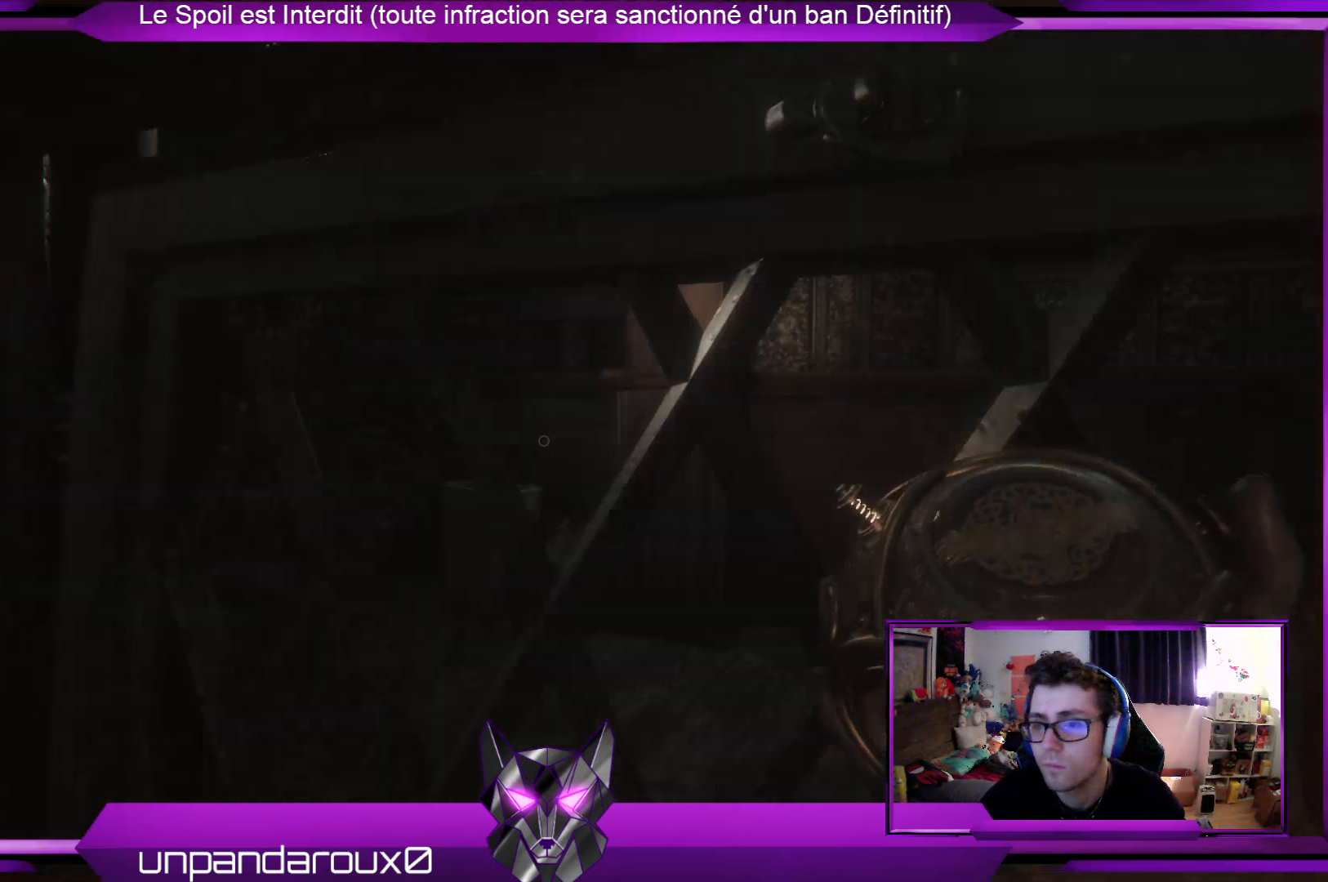
Gameplay with a controller (Xbox layout); each line is a JSON object with the inputs held at the frame after it. "events" lists button and stick changes between this image and that frame as [ms after this image, input, new state], when the widget could be followed in between.
{"buttons": [], "left_stick": "up", "right_stick": "down", "events": [[100, "right_stick", "center"], [200, "left_stick", "up"], [434, "right_stick", "down"]]}
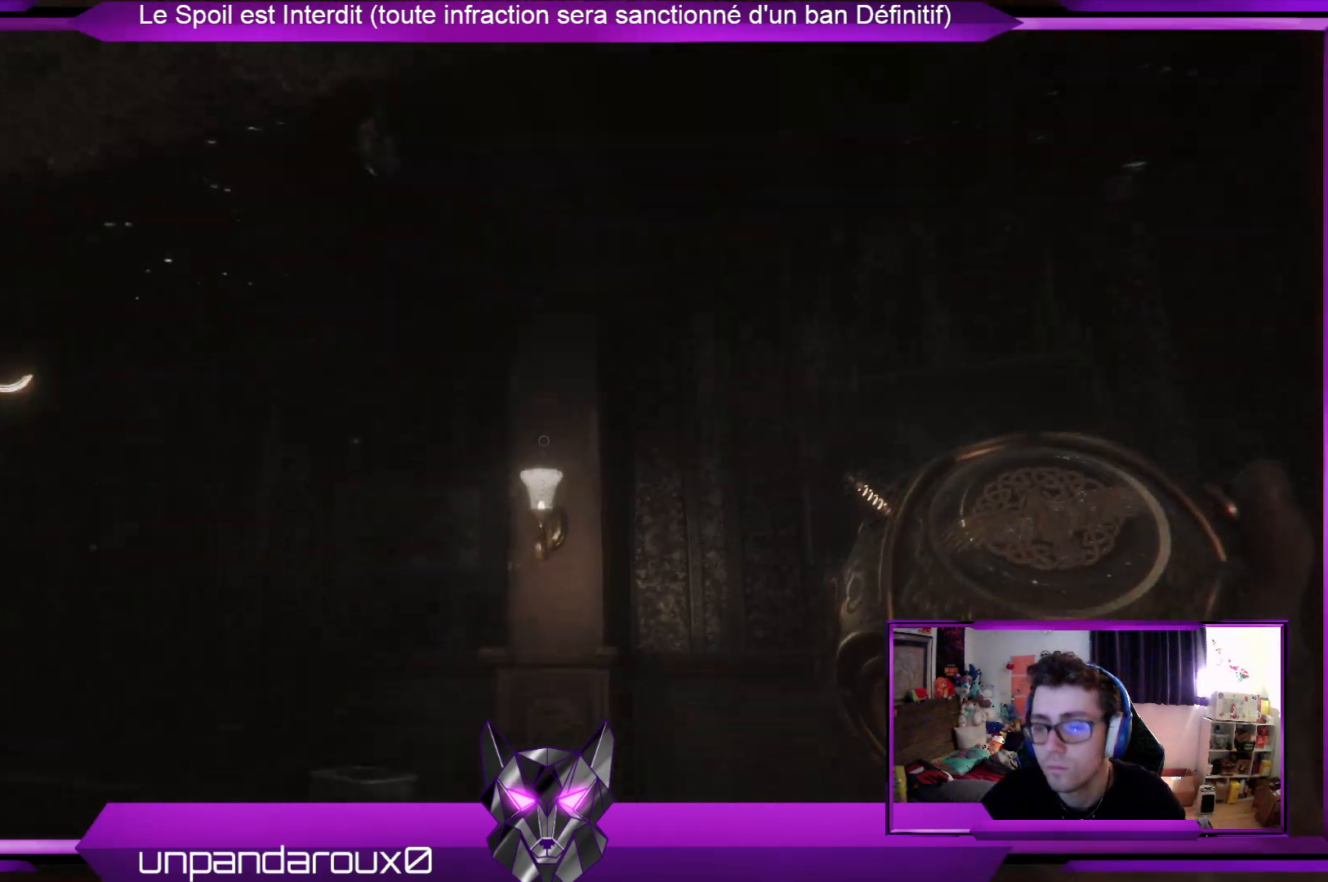
{"buttons": [], "left_stick": "up", "right_stick": "center", "events": [[201, "right_stick", "center"]]}
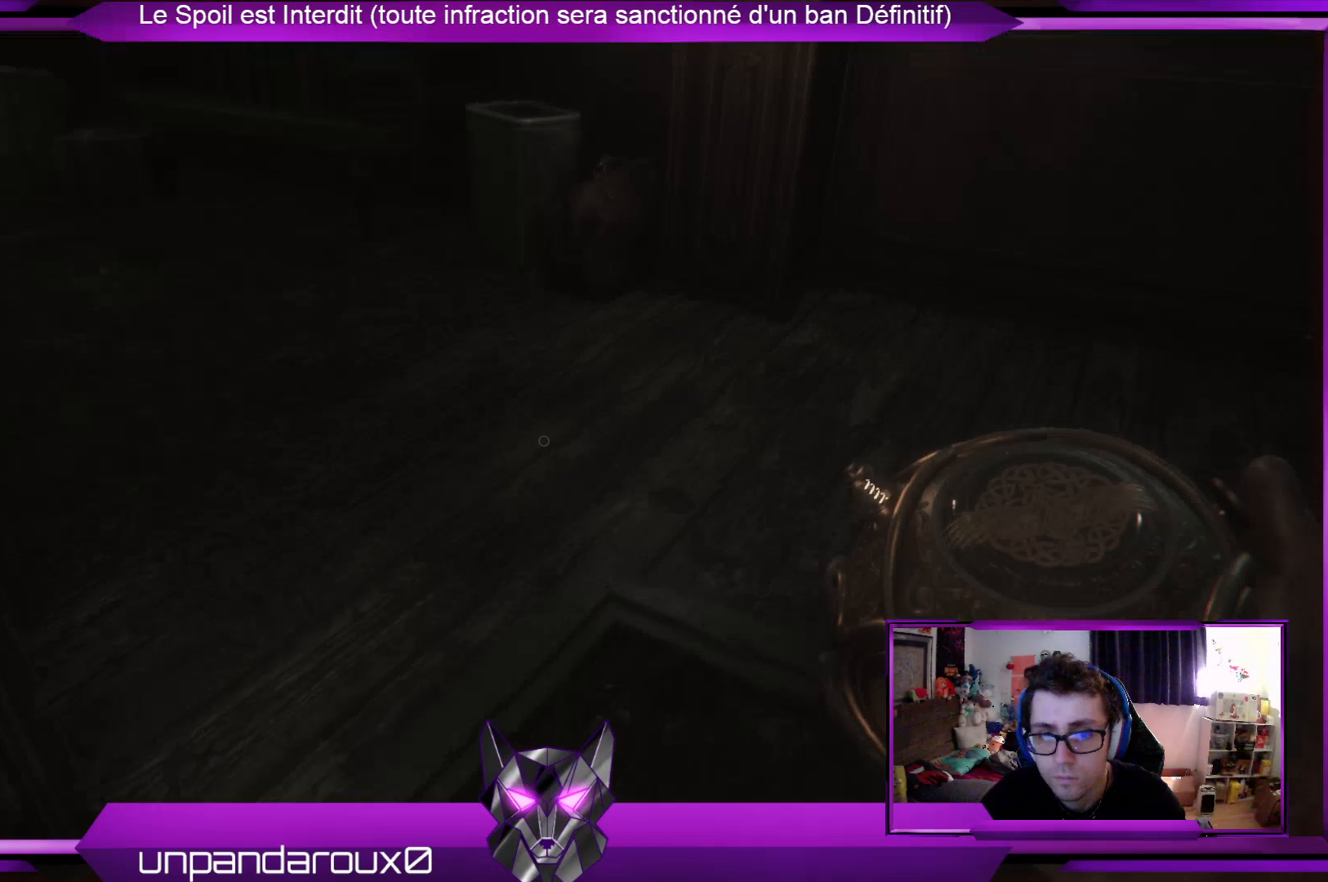
{"buttons": [], "left_stick": "up", "right_stick": "right", "events": [[134, "R3", "down"], [234, "R3", "up"], [435, "right_stick", "right"]]}
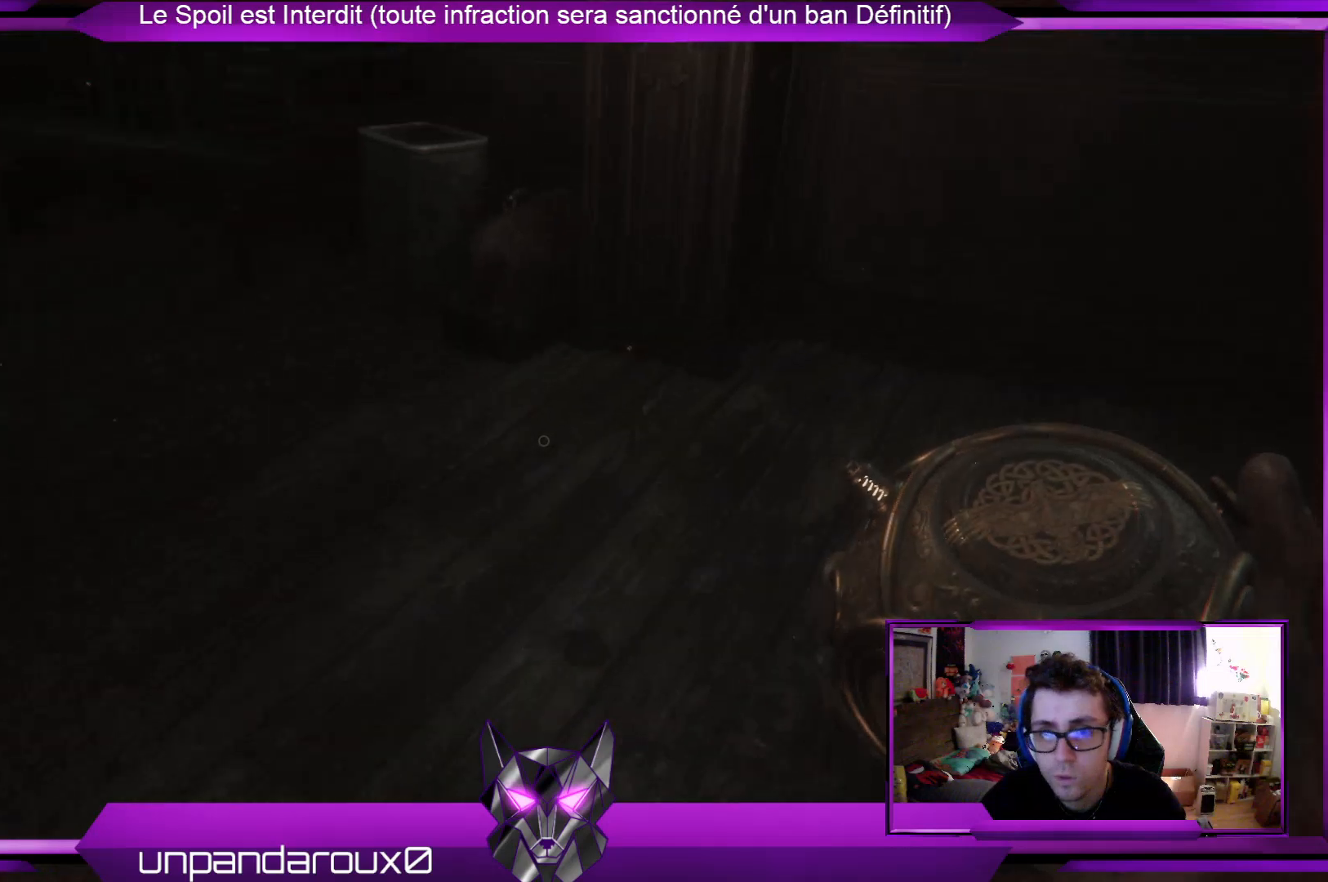
{"buttons": [], "left_stick": "up", "right_stick": "center", "events": [[100, "left_stick", "up-left"], [301, "right_stick", "center"], [434, "left_stick", "up"]]}
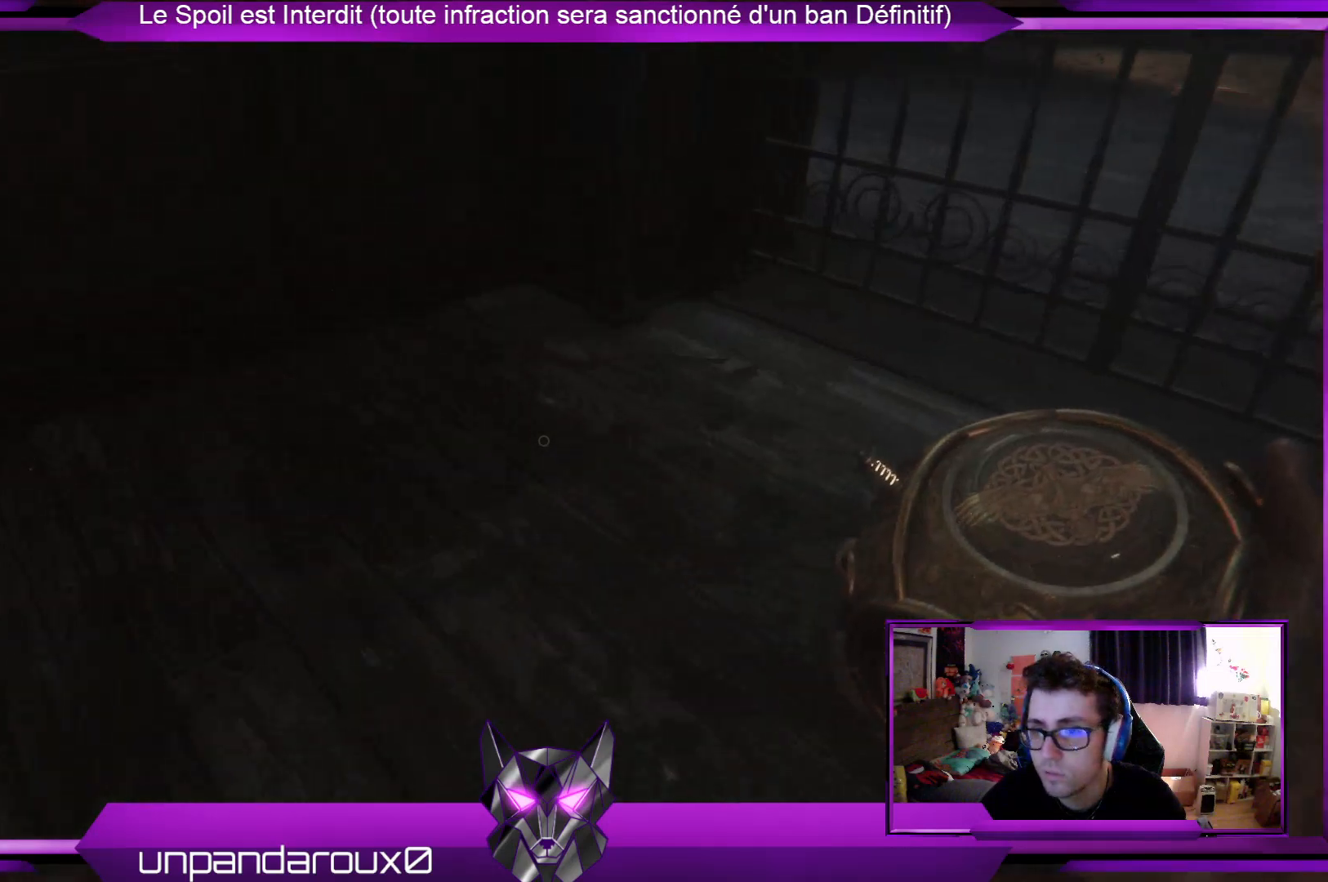
{"buttons": [], "left_stick": "up", "right_stick": "right", "events": [[67, "L3", "down"], [234, "L3", "up"], [268, "right_stick", "right"]]}
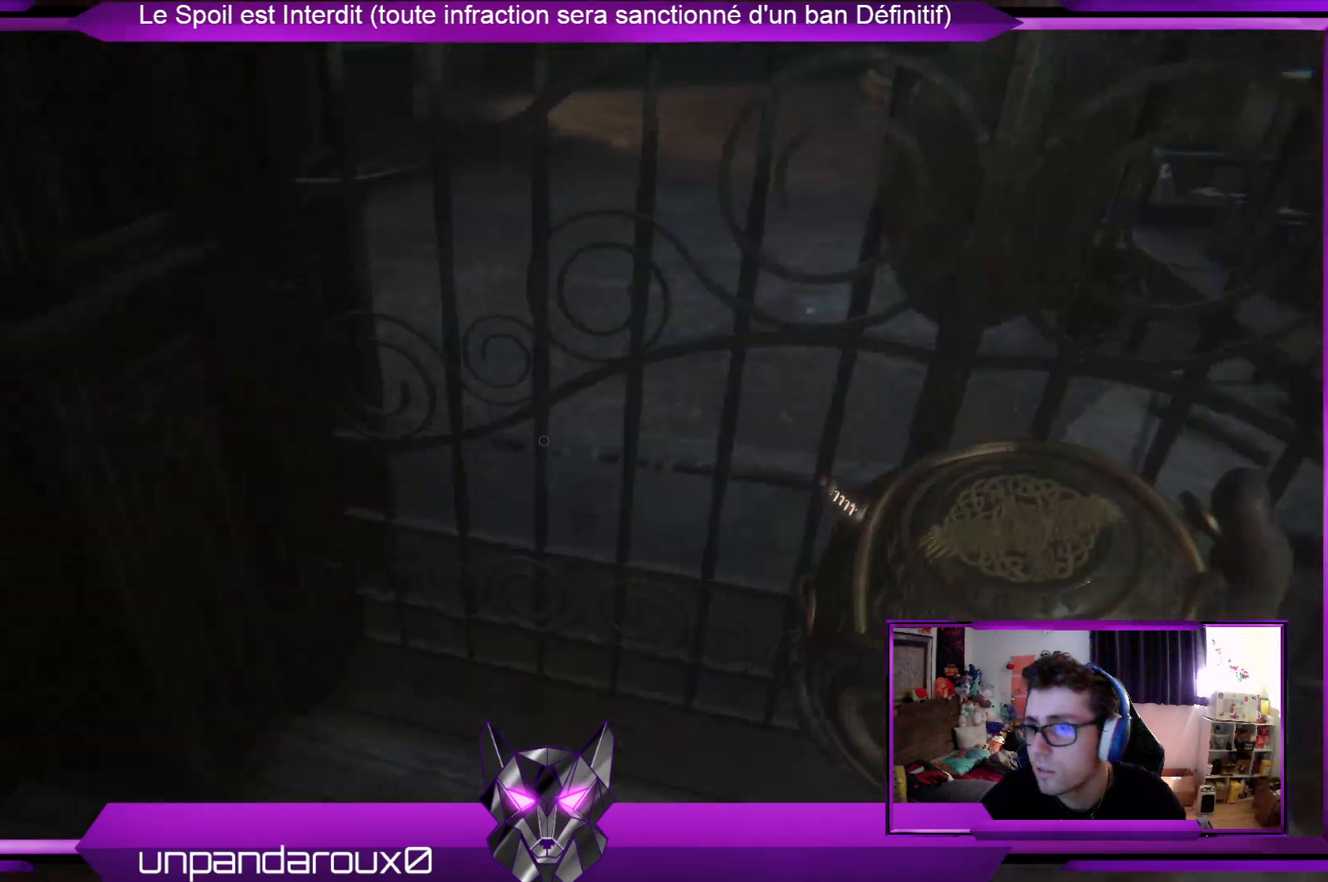
{"buttons": [], "left_stick": "center", "right_stick": "center", "events": [[33, "right_stick", "center"], [100, "left_stick", "center"], [100, "right_stick", "right"], [367, "right_stick", "center"]]}
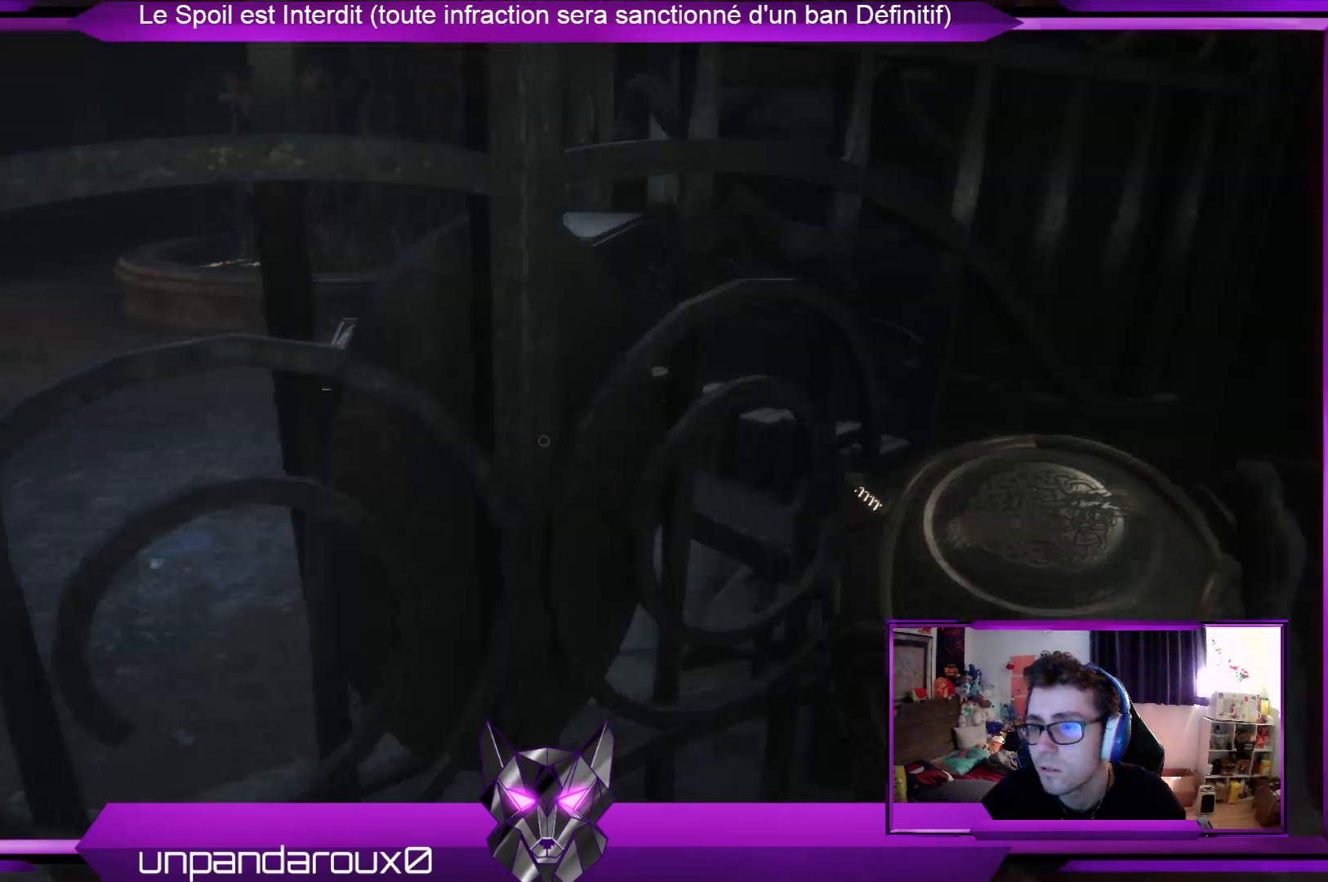
{"buttons": [], "left_stick": "down", "right_stick": "right", "events": [[34, "left_stick", "down"], [368, "right_stick", "right"]]}
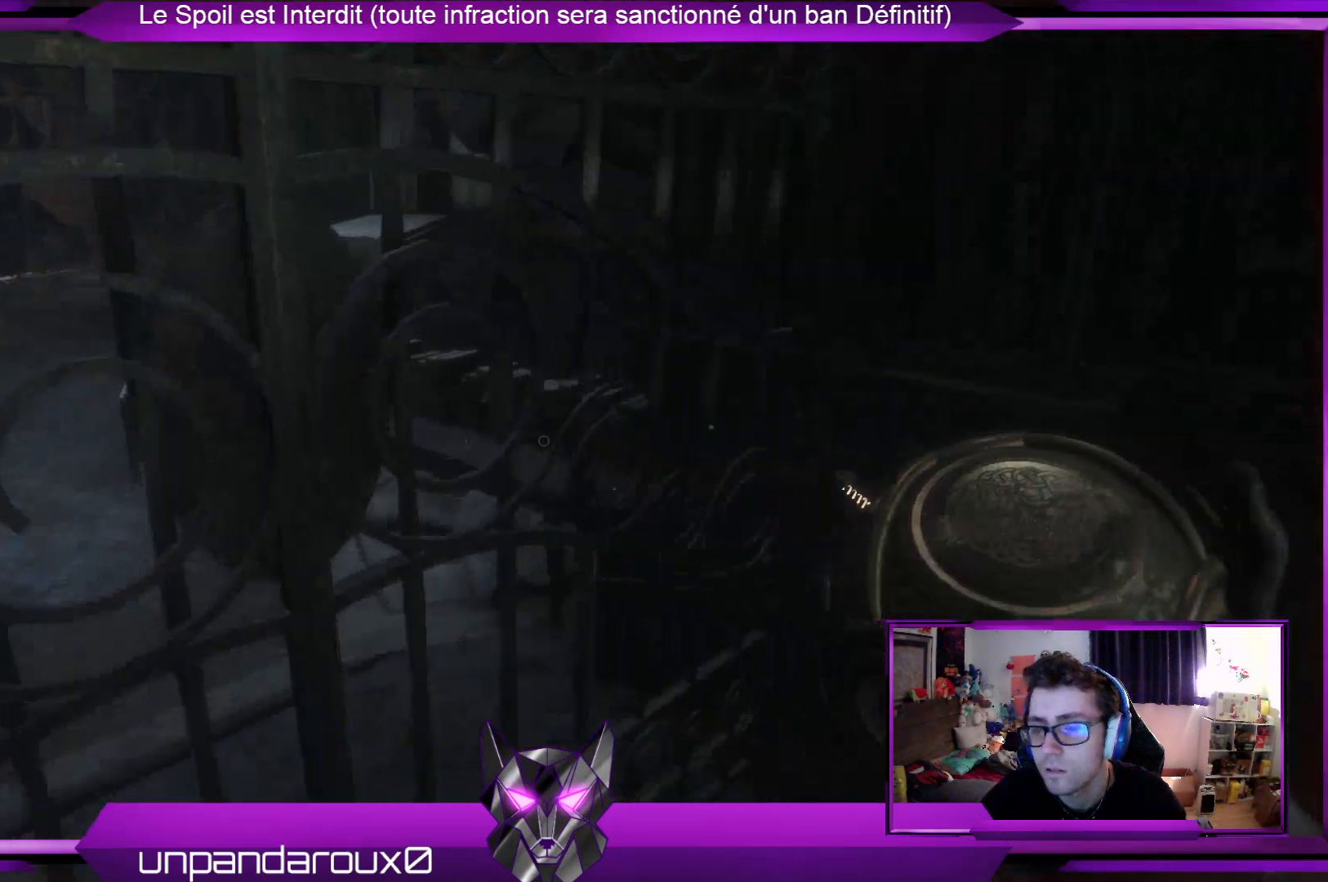
{"buttons": [], "left_stick": "left", "right_stick": "right", "events": [[167, "left_stick", "left"], [234, "right_stick", "center"], [468, "right_stick", "right"]]}
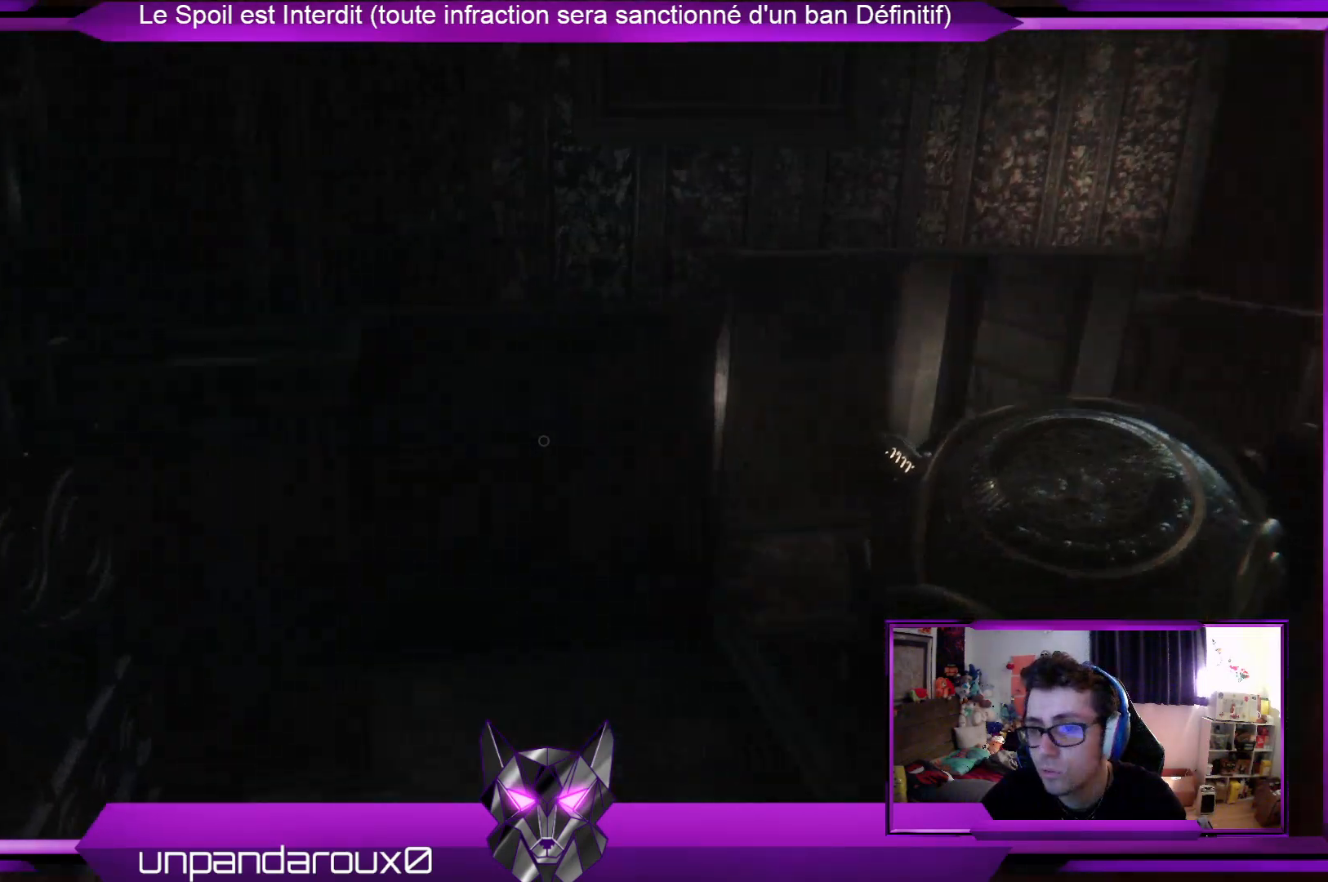
{"buttons": [], "left_stick": "left", "right_stick": "center", "events": [[201, "left_stick", "center"], [301, "right_stick", "up-right"], [401, "right_stick", "center"], [435, "left_stick", "left"]]}
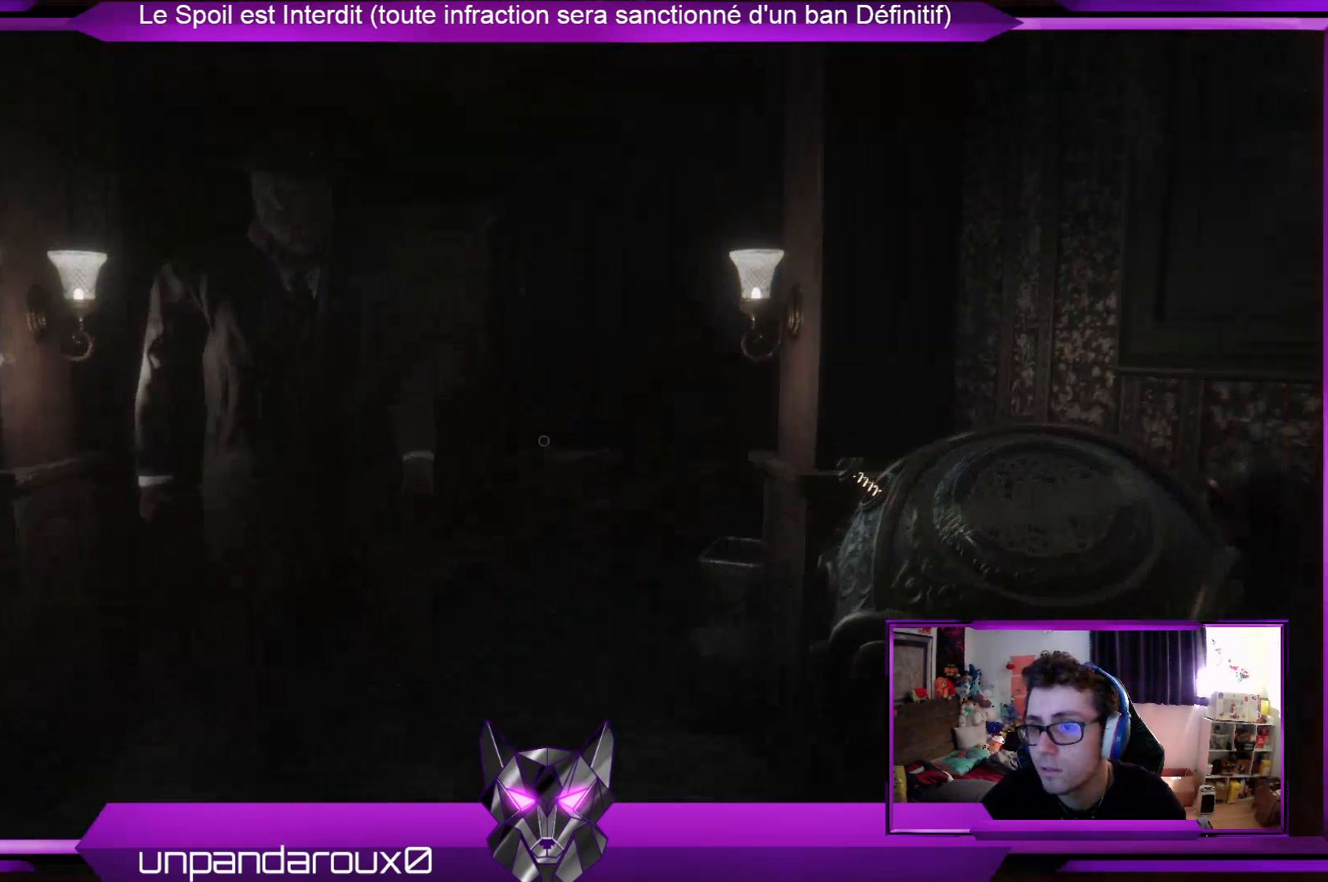
{"buttons": ["R2"], "left_stick": "left", "right_stick": "center", "events": [[335, "L3", "down"], [468, "L3", "up"], [502, "R2", "down"]]}
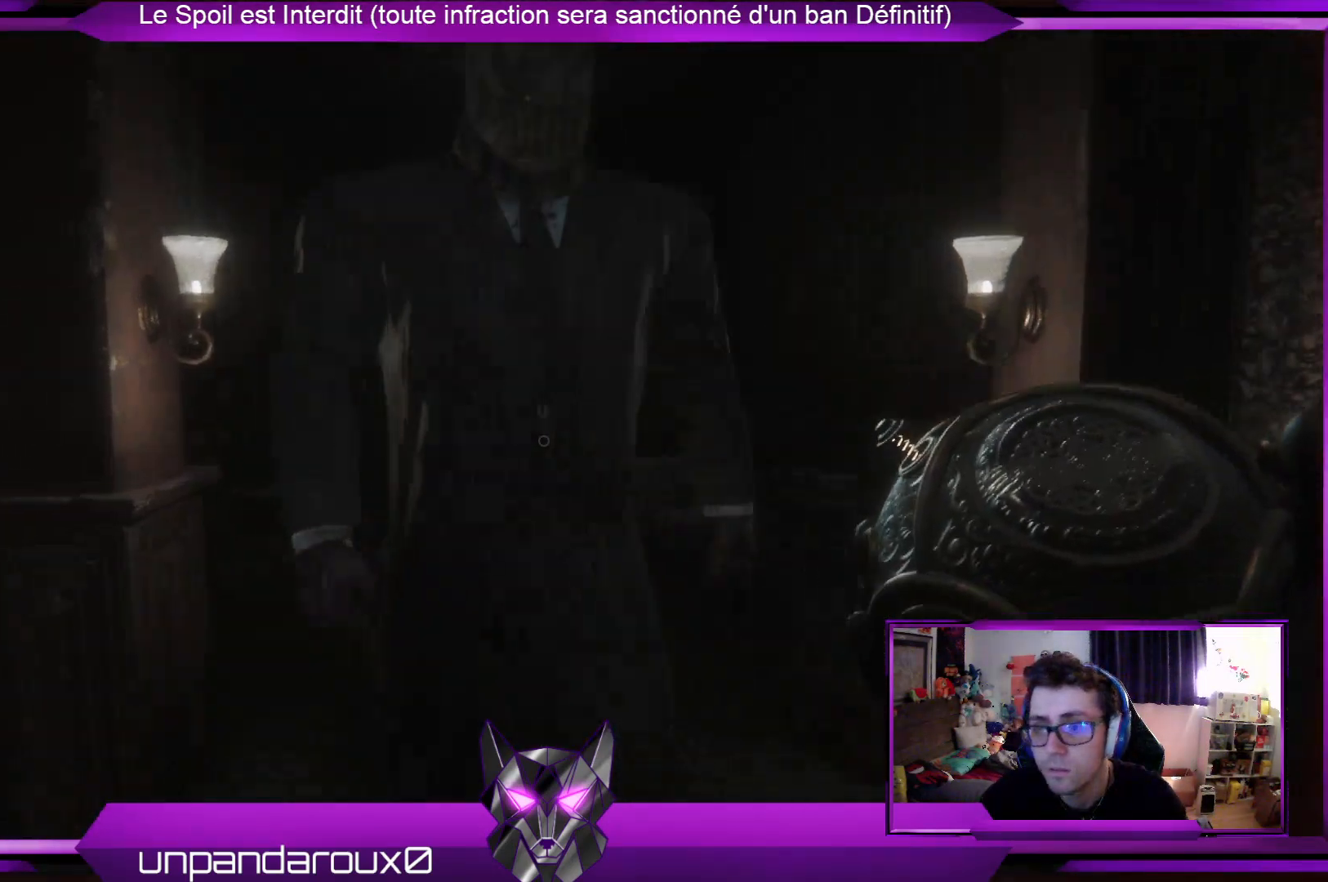
{"buttons": [], "left_stick": "down", "right_stick": "center", "events": [[33, "left_stick", "center"], [167, "R2", "up"], [301, "left_stick", "down-right"], [468, "left_stick", "down"]]}
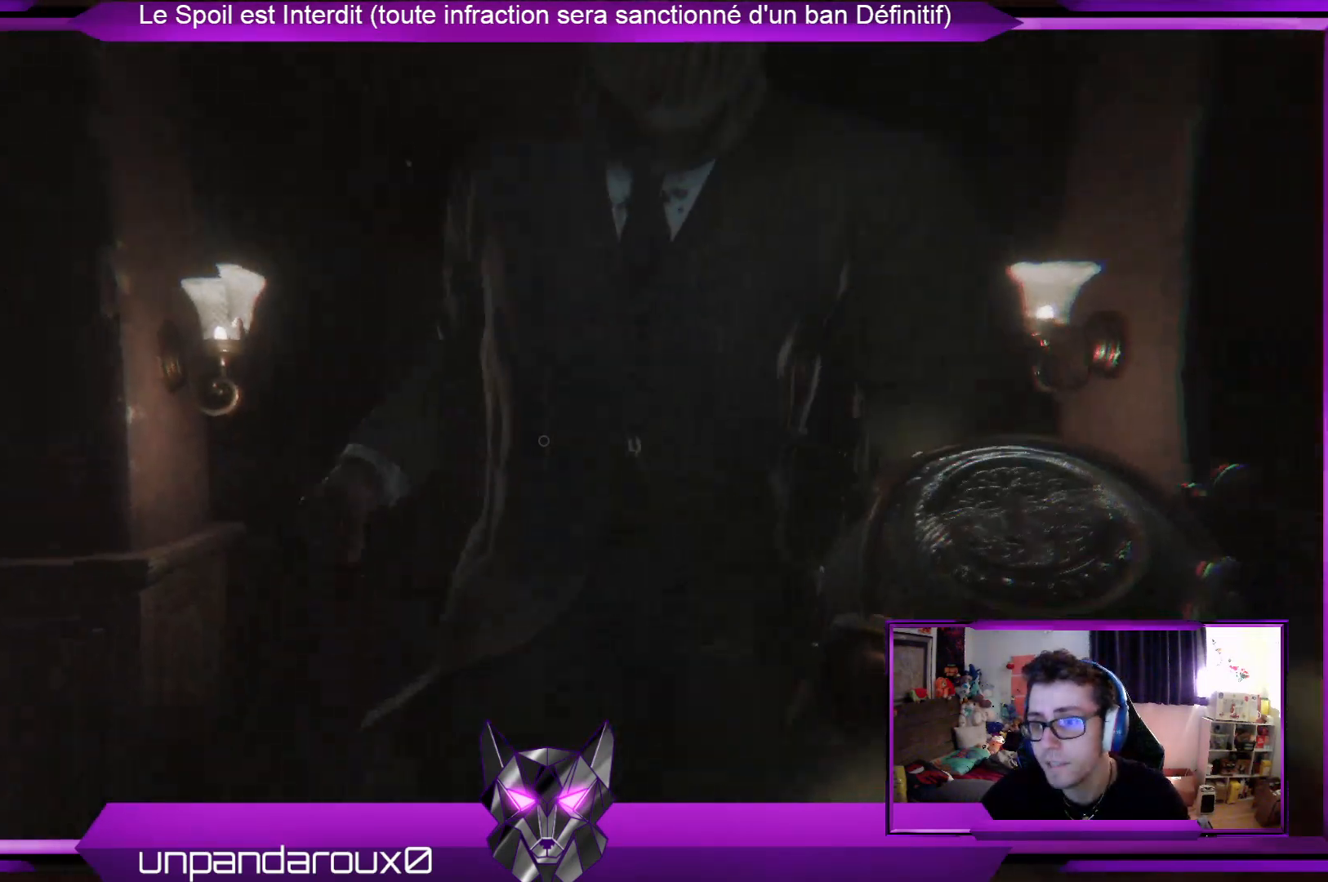
{"buttons": [], "left_stick": "left", "right_stick": "center", "events": [[368, "left_stick", "down-left"], [468, "left_stick", "left"]]}
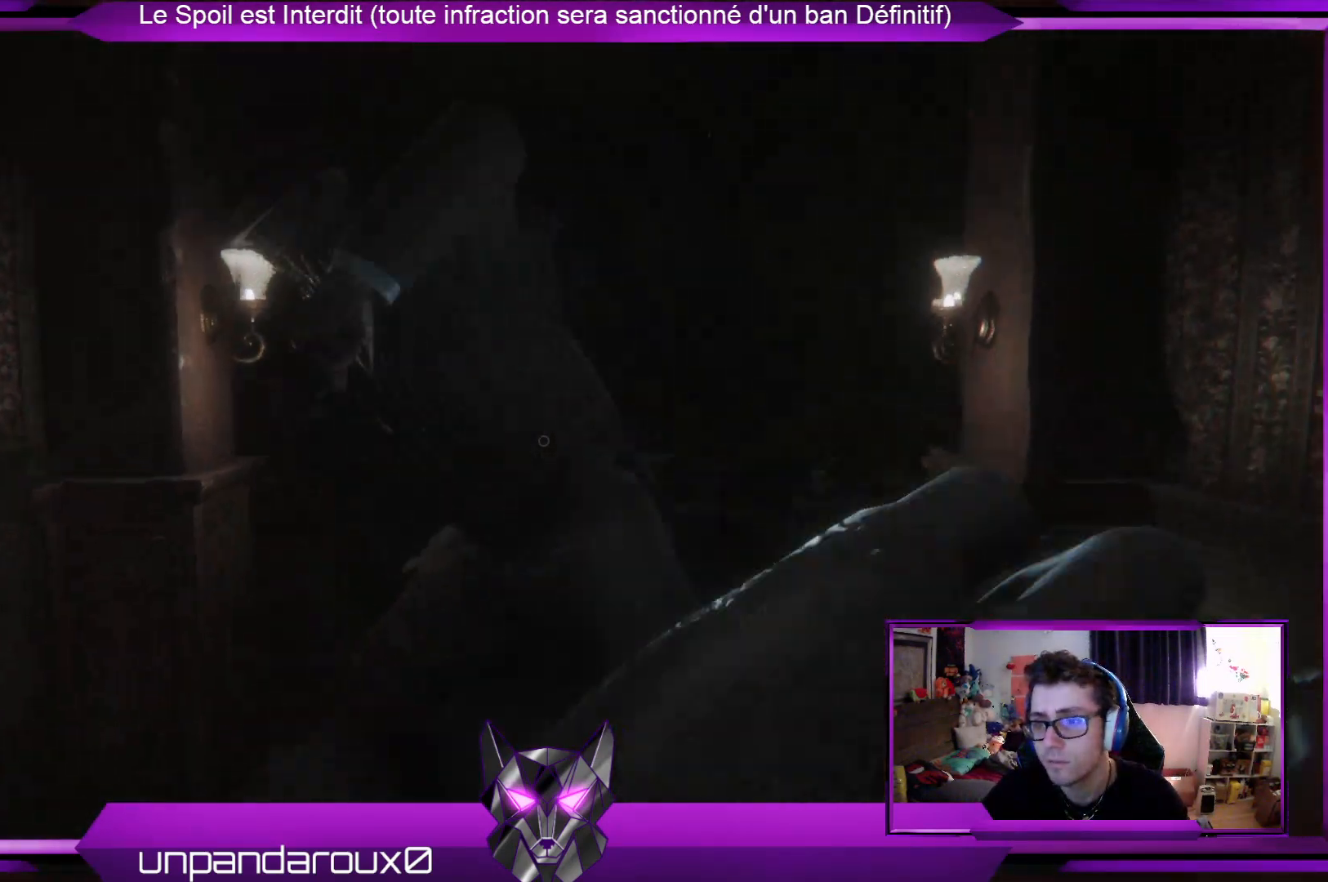
{"buttons": [], "left_stick": "up-left", "right_stick": "center", "events": [[167, "left_stick", "up-left"], [267, "L3", "down"], [401, "L3", "up"]]}
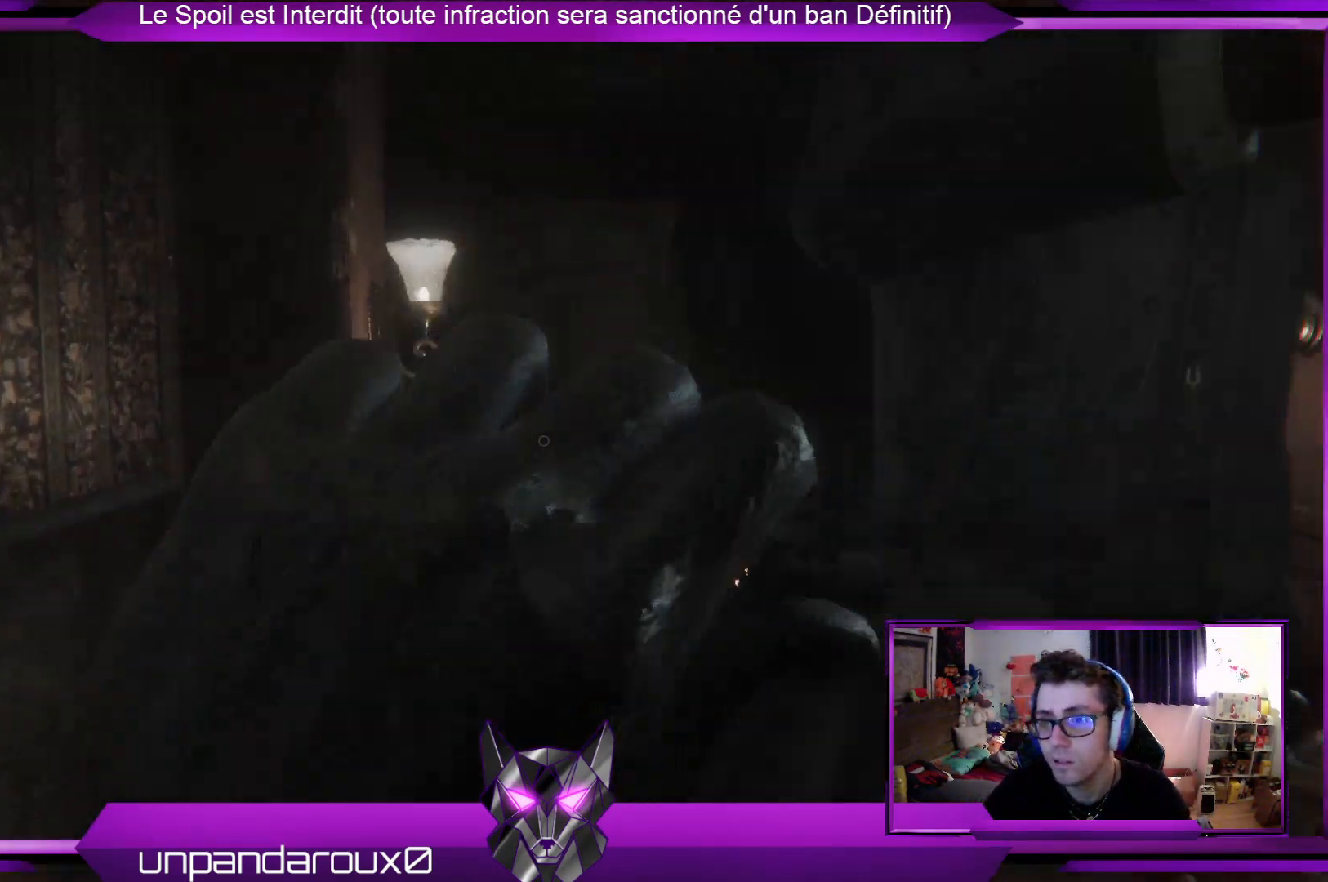
{"buttons": [], "left_stick": "up-left", "right_stick": "center", "events": [[267, "right_stick", "left"], [468, "right_stick", "center"]]}
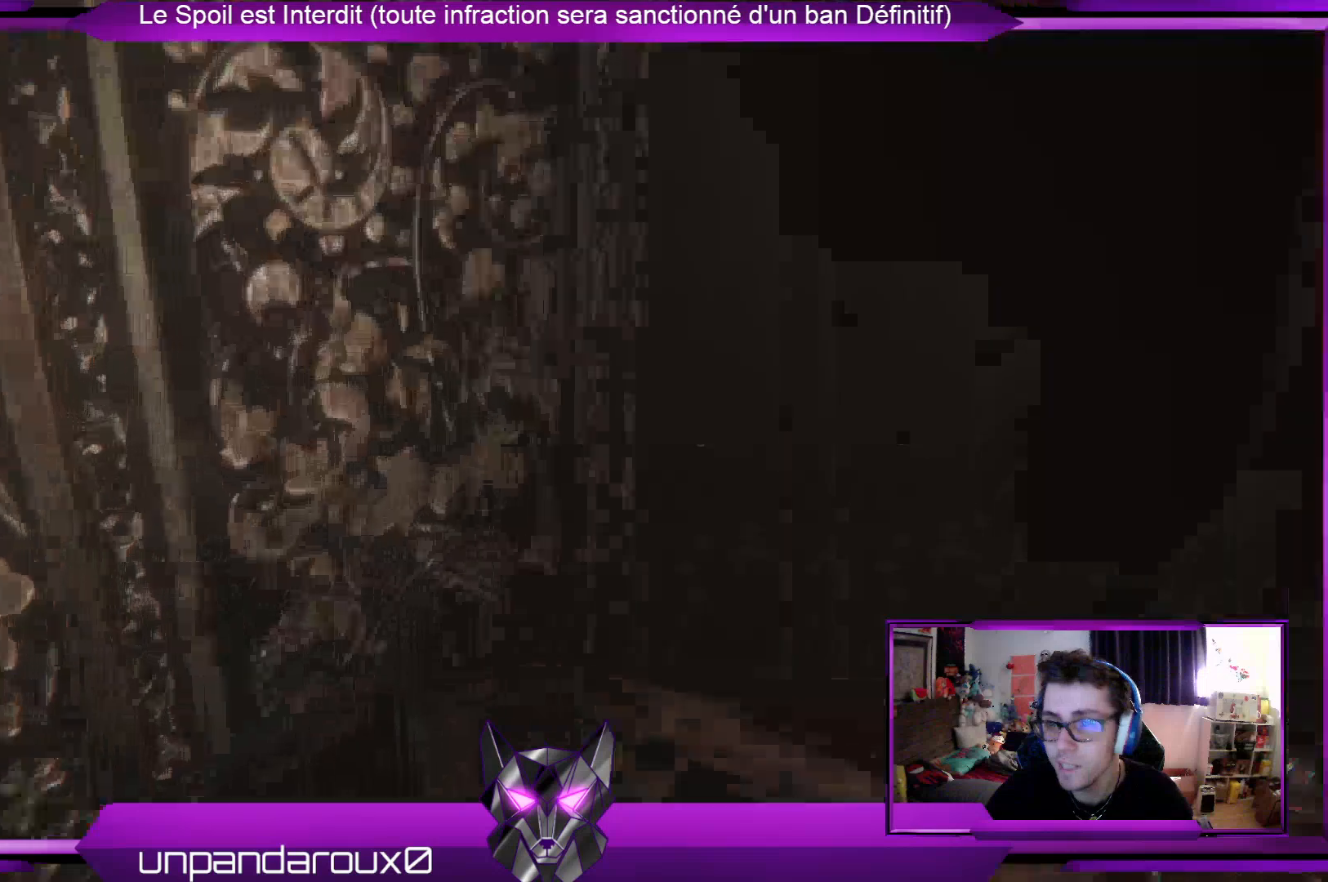
{"buttons": [], "left_stick": "left", "right_stick": "center", "events": [[67, "left_stick", "up"], [201, "left_stick", "up-left"], [368, "B", "down"], [368, "left_stick", "left"], [468, "B", "up"]]}
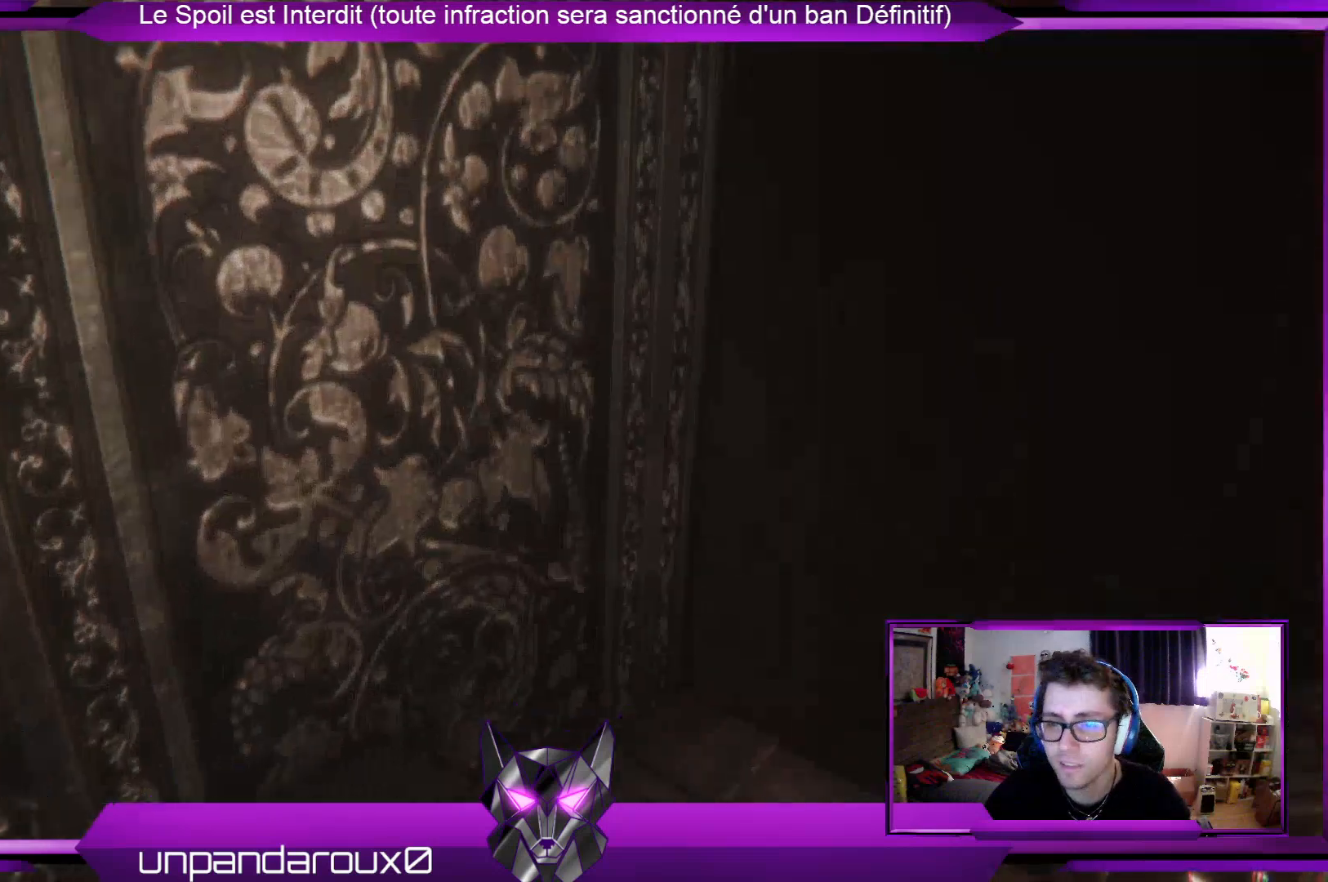
{"buttons": [], "left_stick": "up-left", "right_stick": "center", "events": [[200, "R3", "down"], [200, "right_stick", "left"], [368, "R3", "up"], [368, "right_stick", "center"], [434, "left_stick", "up-left"]]}
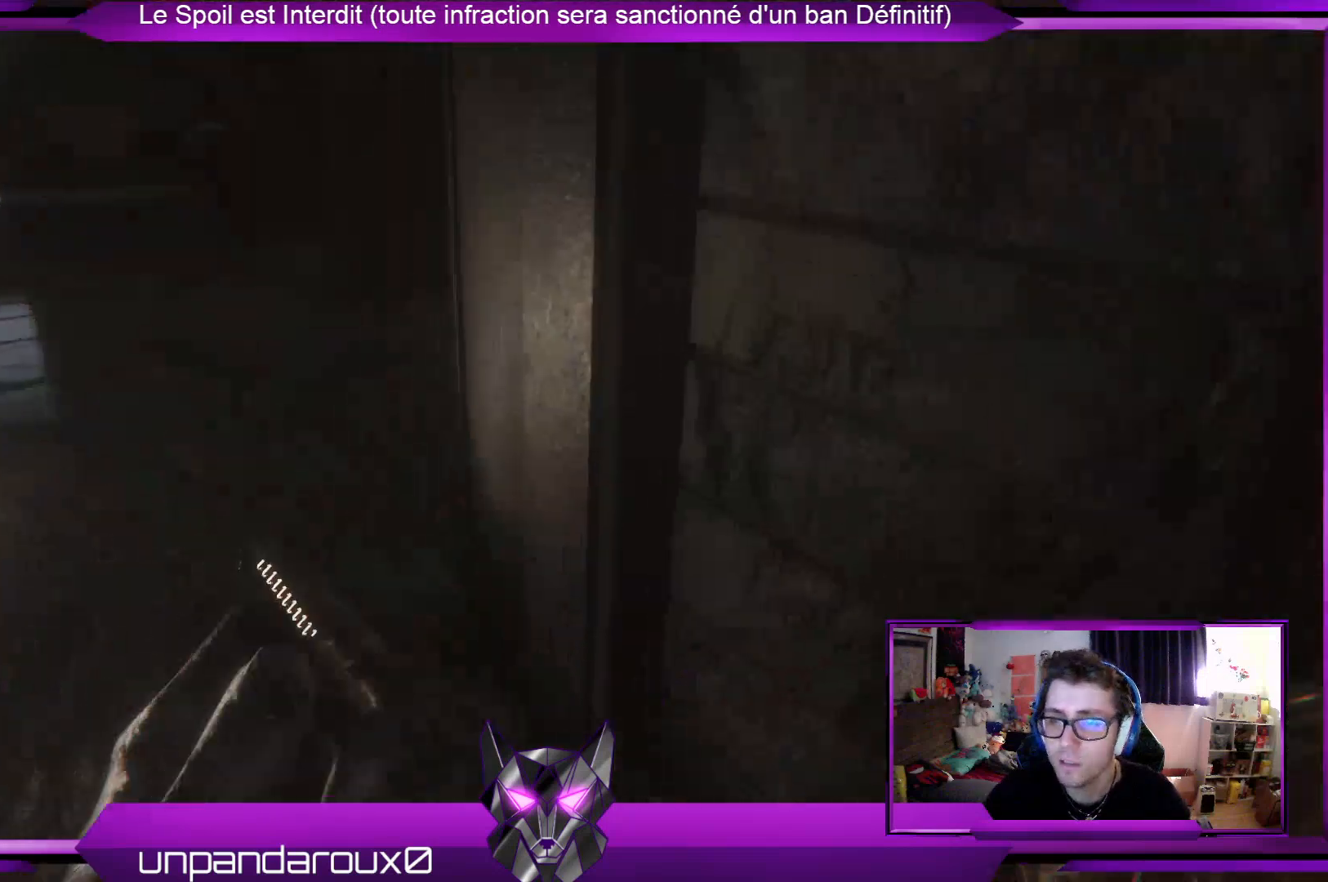
{"buttons": [], "left_stick": "up", "right_stick": "center", "events": [[167, "right_stick", "left"], [335, "right_stick", "center"], [502, "left_stick", "up"]]}
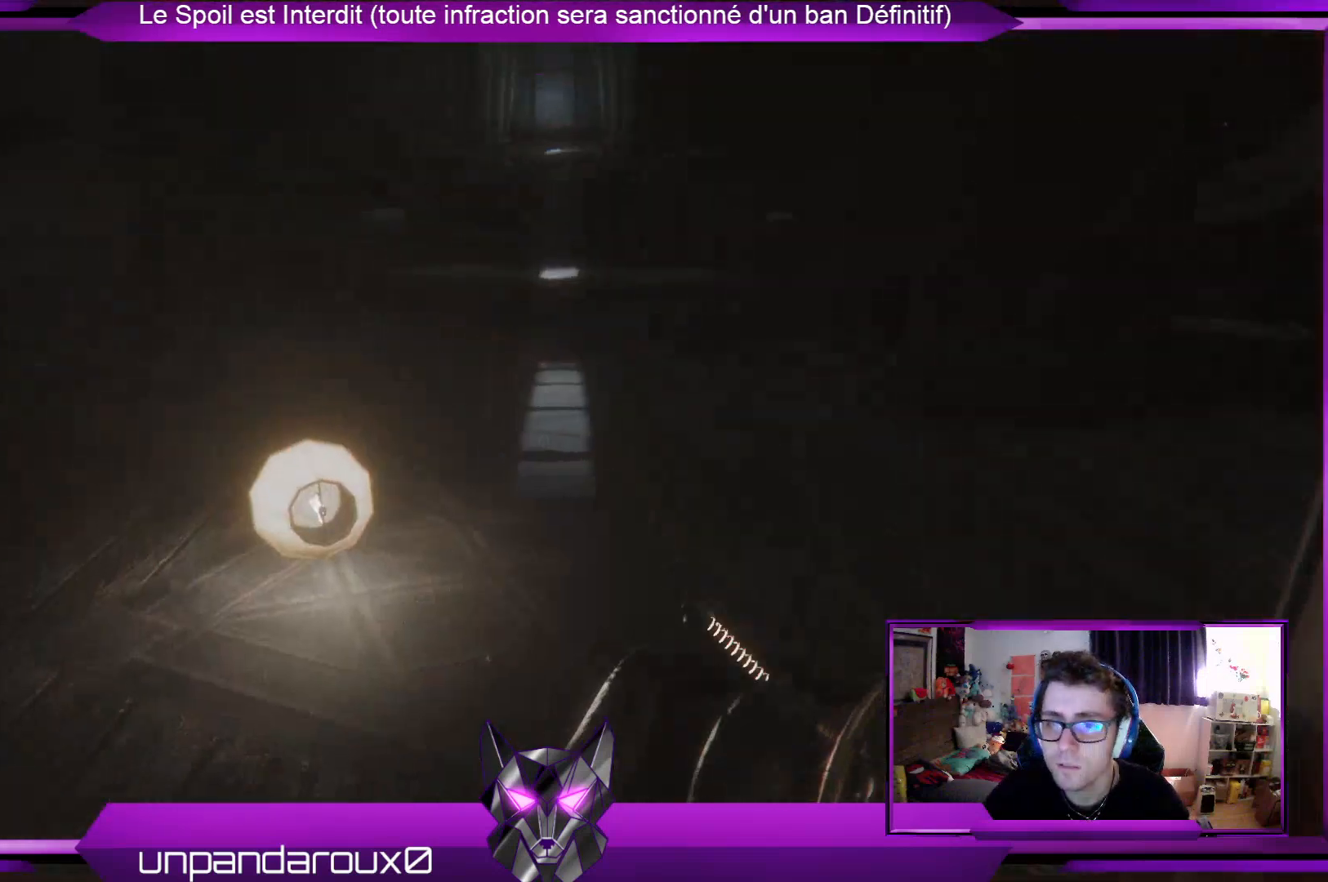
{"buttons": ["L3"], "left_stick": "up", "right_stick": "center", "events": [[167, "right_stick", "up-left"], [267, "right_stick", "center"], [501, "L3", "down"]]}
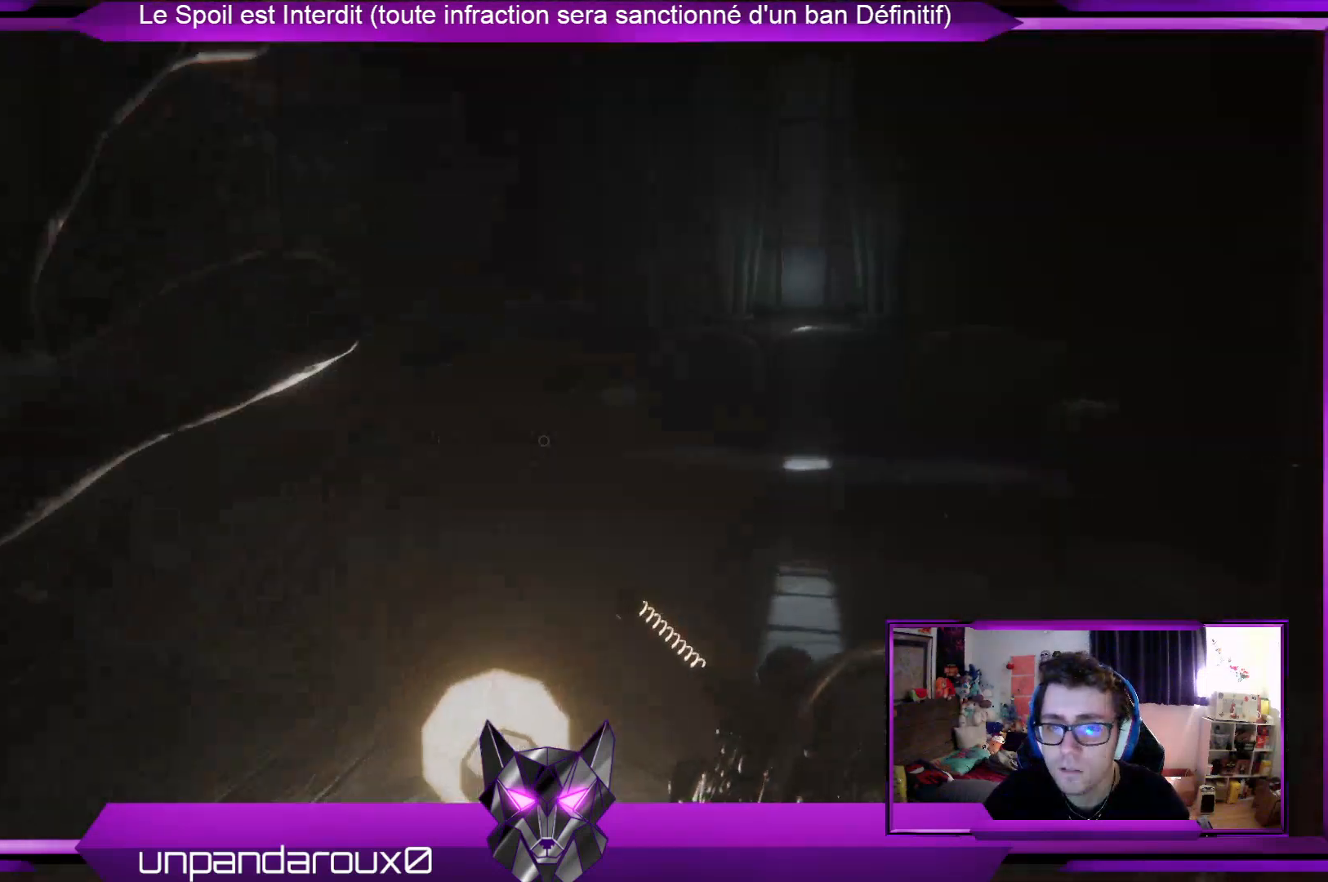
{"buttons": [], "left_stick": "up", "right_stick": "right", "events": [[134, "L3", "up"], [368, "right_stick", "right"]]}
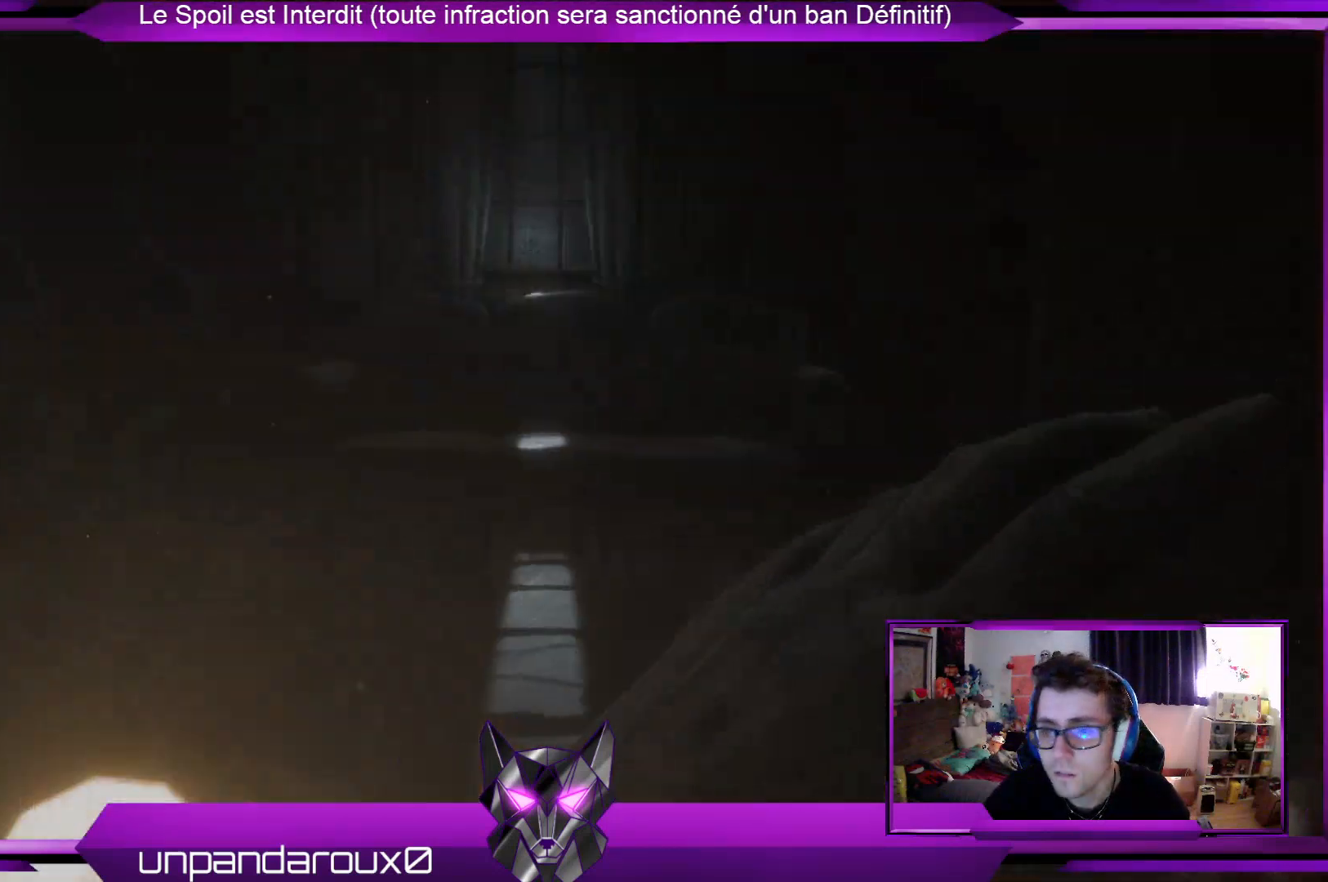
{"buttons": [], "left_stick": "up-left", "right_stick": "center", "events": [[300, "left_stick", "up-left"], [300, "right_stick", "center"]]}
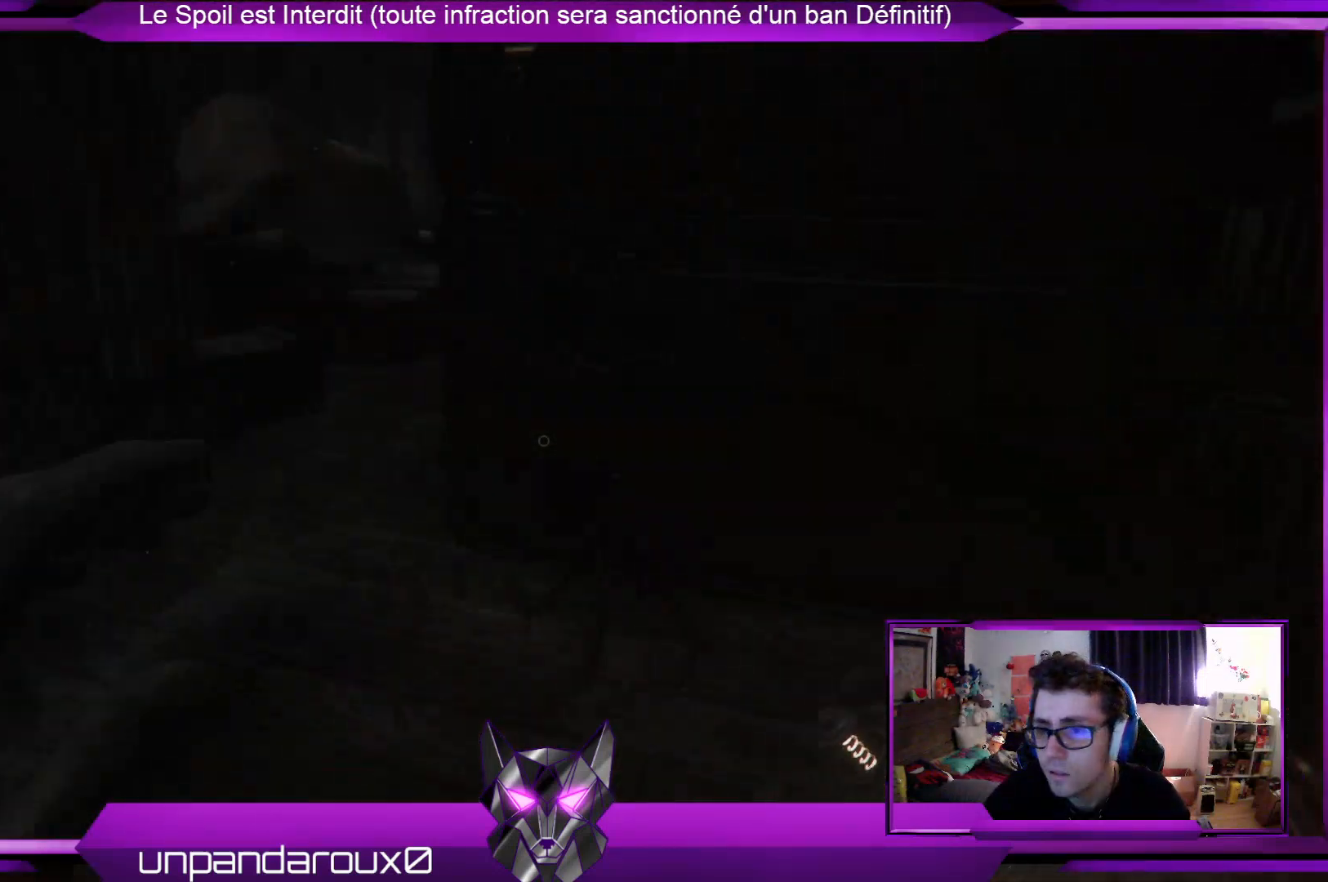
{"buttons": [], "left_stick": "up-left", "right_stick": "left", "events": [[234, "right_stick", "left"]]}
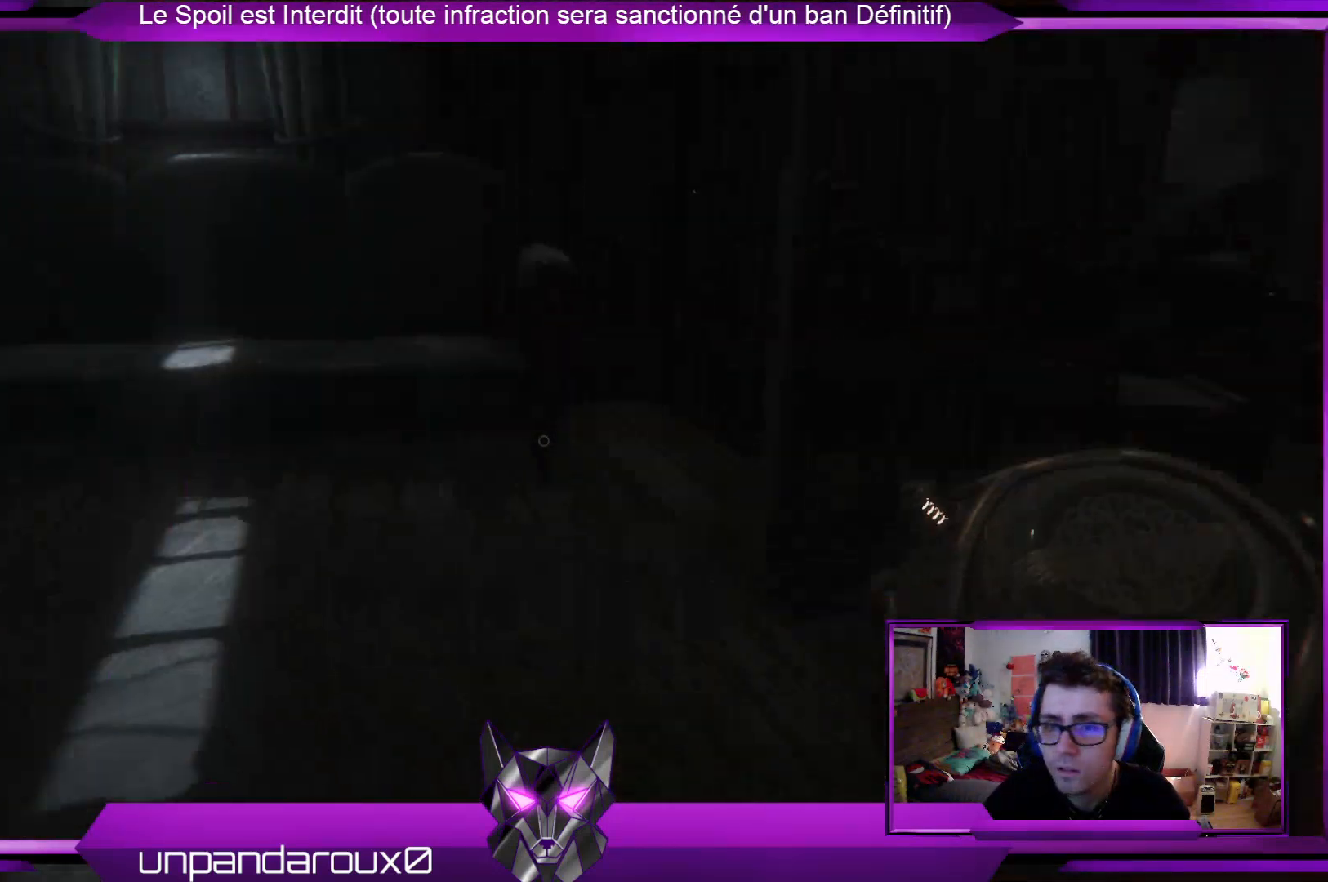
{"buttons": [], "left_stick": "up", "right_stick": "left", "events": [[67, "right_stick", "center"], [134, "left_stick", "up"], [301, "L3", "down"], [334, "right_stick", "left"], [501, "L3", "up"]]}
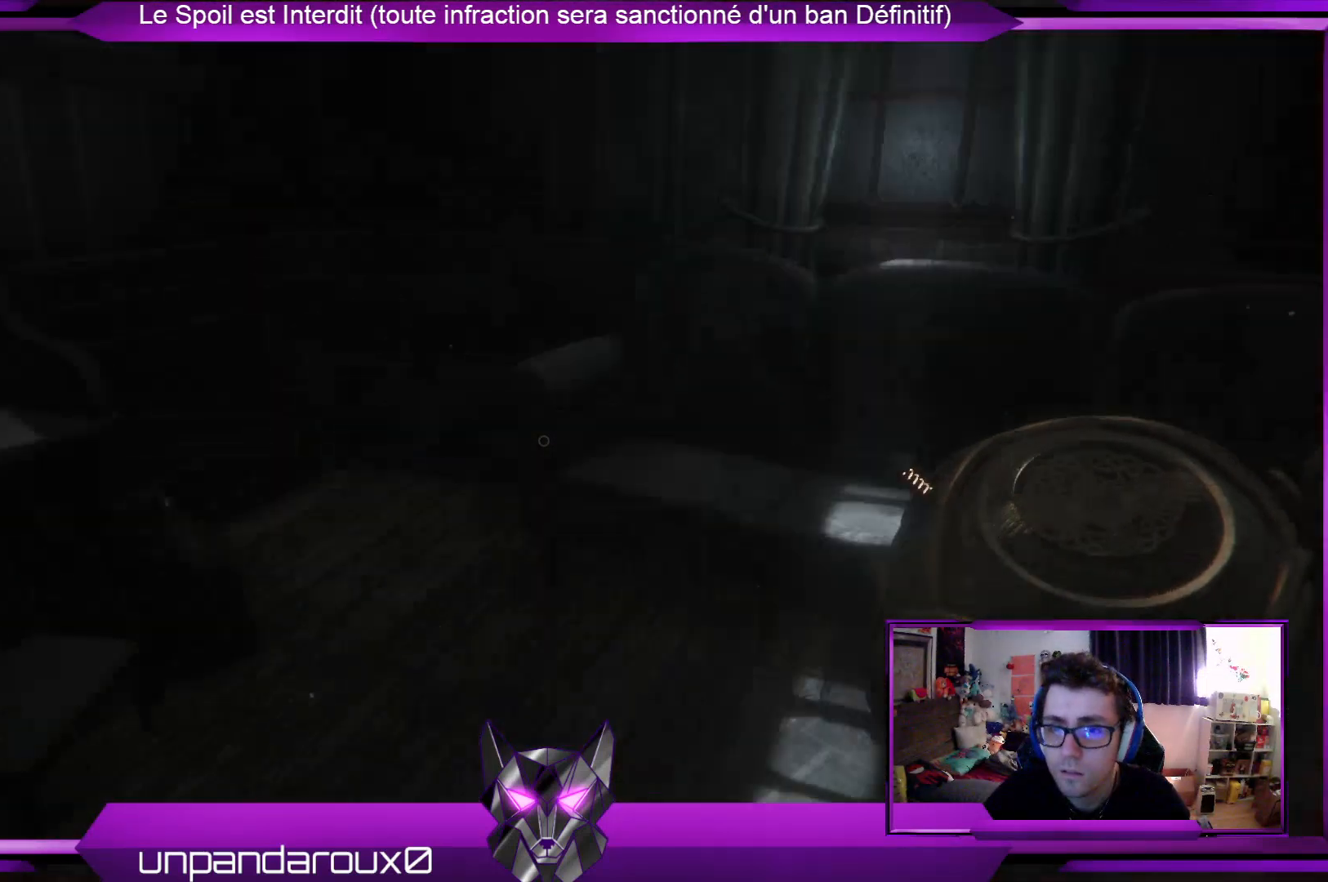
{"buttons": [], "left_stick": "center", "right_stick": "left", "events": [[67, "right_stick", "center"], [134, "left_stick", "up-right"], [268, "right_stick", "left"], [368, "left_stick", "center"]]}